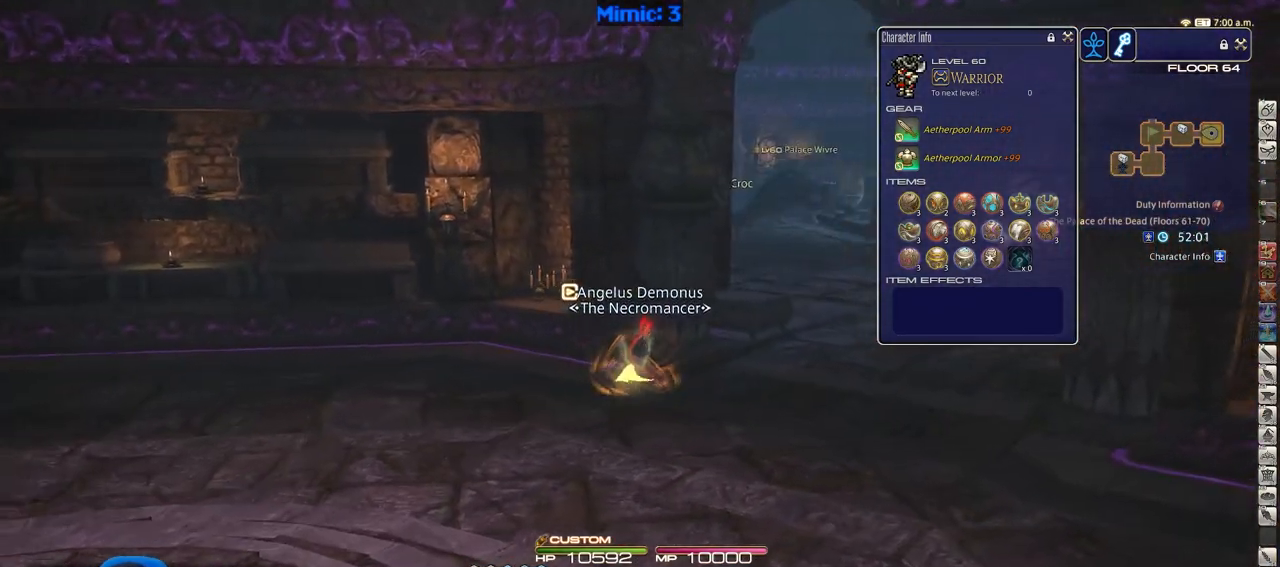
Gameplay with keyboard; each line is a JSON object with the keys held at the frame after it. "events" lists presses ("down") and releases ("up") of ".", "/", "0", "1", "2", "3", "4", "5", "6", "7", "8", "9", "a", "alt_l", "alt_r", "b", "backslash", "backspace", "c", "caps_lock", "comma", "ctrl_l", "ctrl_r", "d", "down", "e", "equals", "escape", "f", "f1", "f10", "f11", "f12", "f2", "f3", "f4", "f5", "f6", "f7", "f8", "f9", "g", "h", "i", "j", "k", "l", "lbracket", "left", "m", "minus", "n", "o", "p", "q", "quote", "r", "rbracket", "return", "right", "s", "semicolon", "shift_l", "shift_r", "space", "super", "t", "tab", "tilde", "u", "up", "v", "w", "x", "y" and "z" between this image and that frame as [ms after this image, input, new state], when the widget could be followed in between. No other keys are recorded. Mouse input is not recorded.
{"keys": ["d", "w"], "events": []}
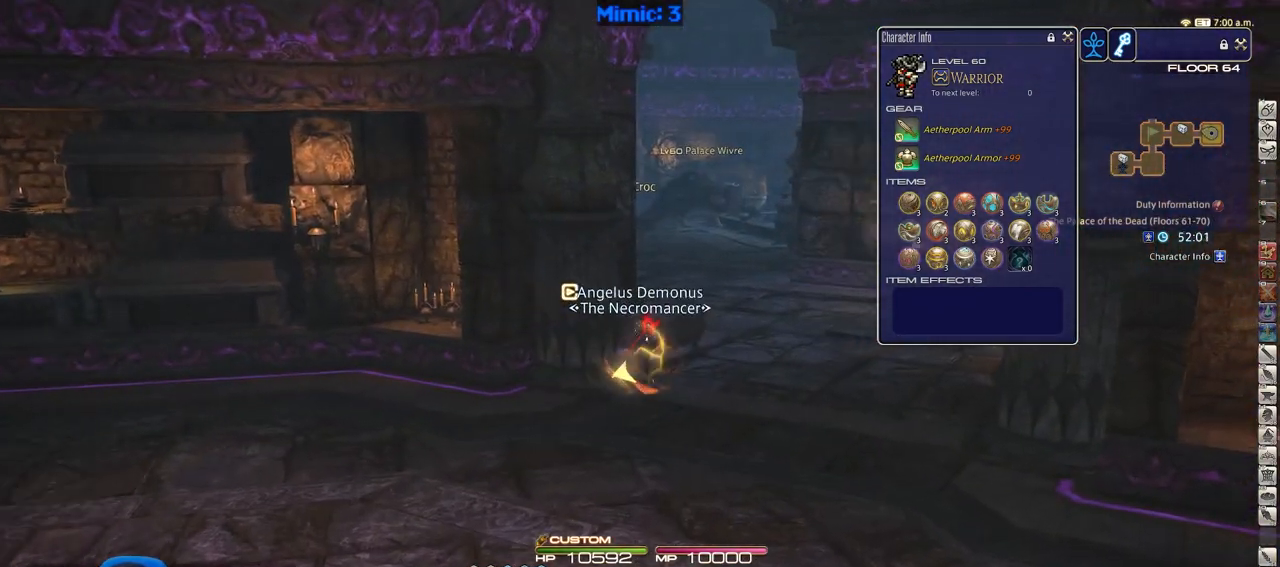
{"keys": ["d", "w"], "events": [[117, "lbracket", "down"], [200, "lbracket", "up"]]}
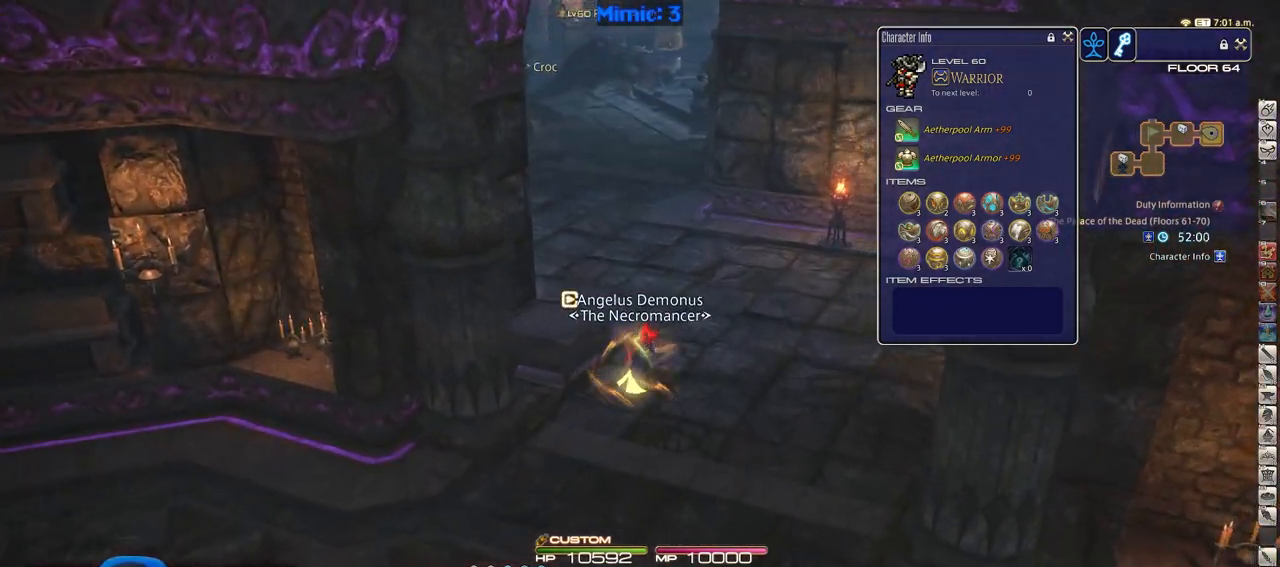
{"keys": ["w"], "events": [[134, "d", "up"]]}
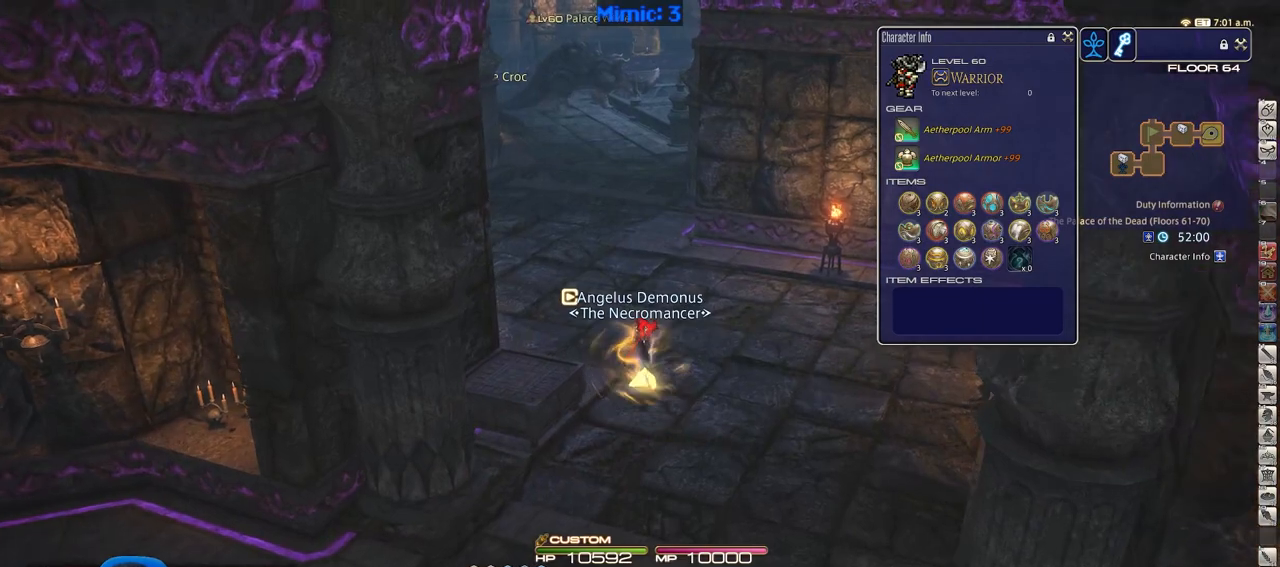
{"keys": ["w"], "events": []}
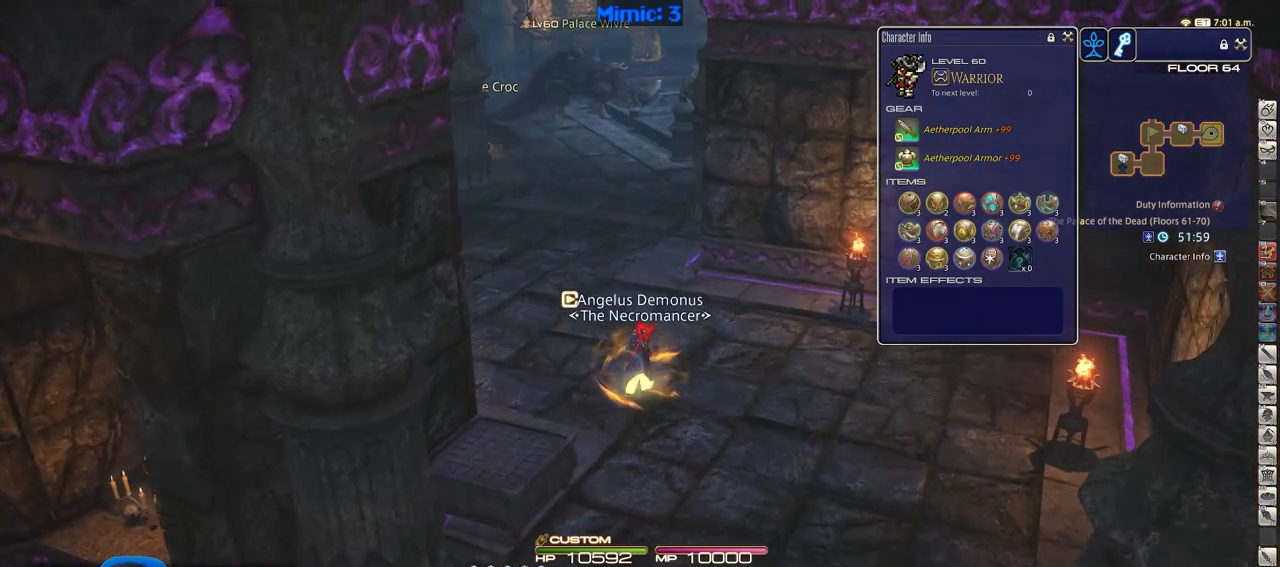
{"keys": ["w"], "events": [[301, "rbracket", "down"], [484, "rbracket", "up"]]}
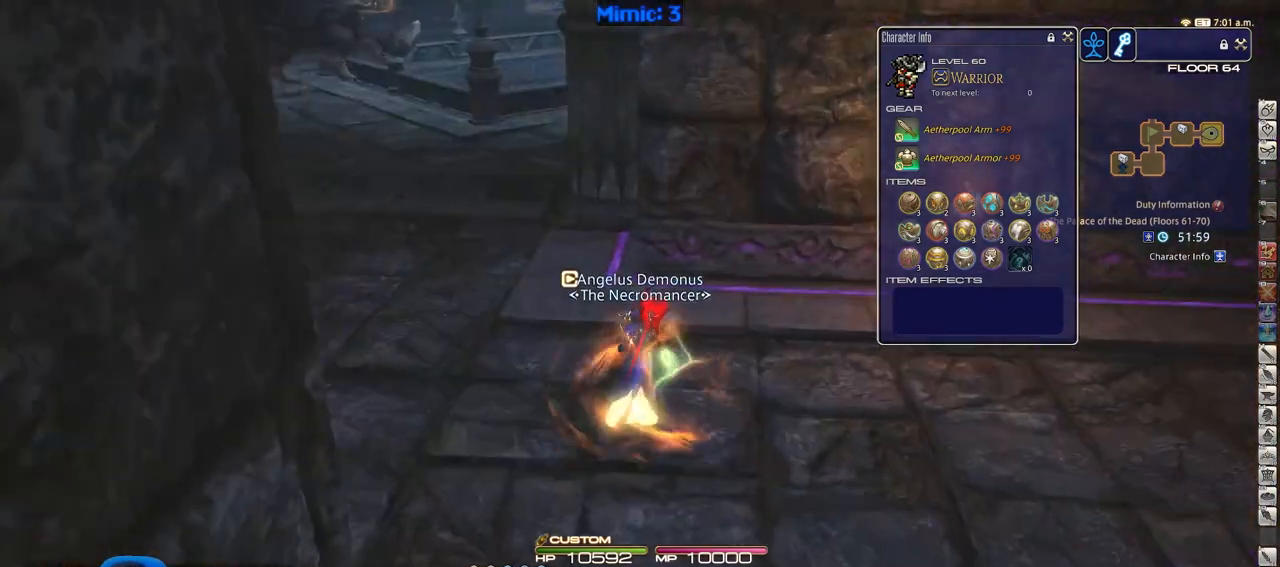
{"keys": ["a", "w"], "events": [[317, "a", "down"], [367, "rbracket", "down"], [500, "rbracket", "up"]]}
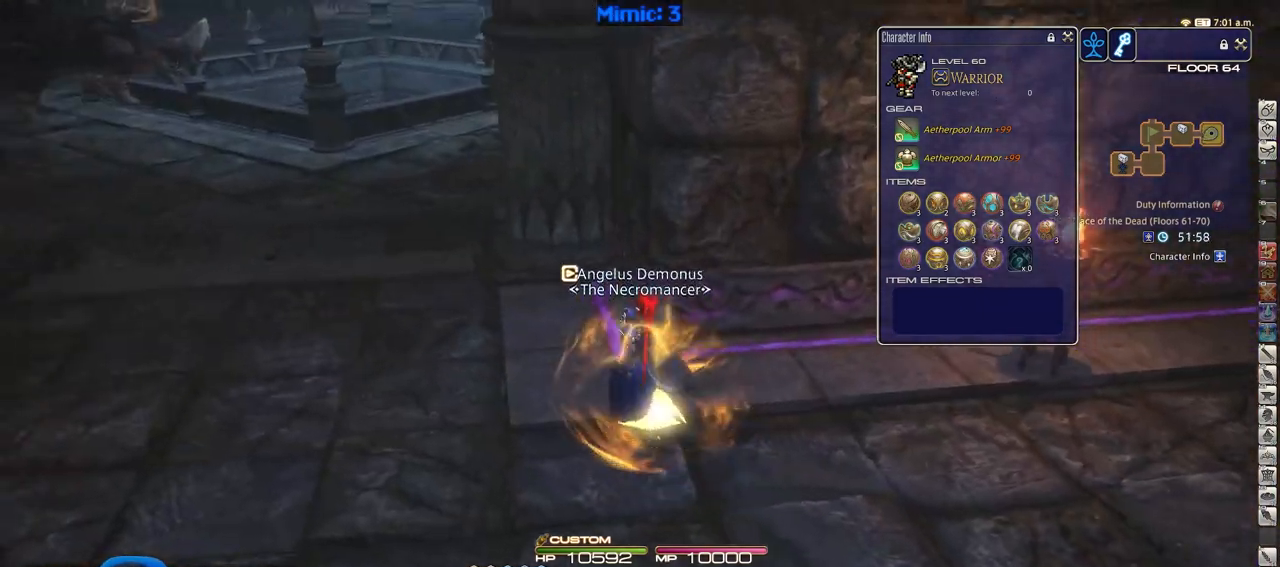
{"keys": ["w"], "events": [[334, "a", "up"]]}
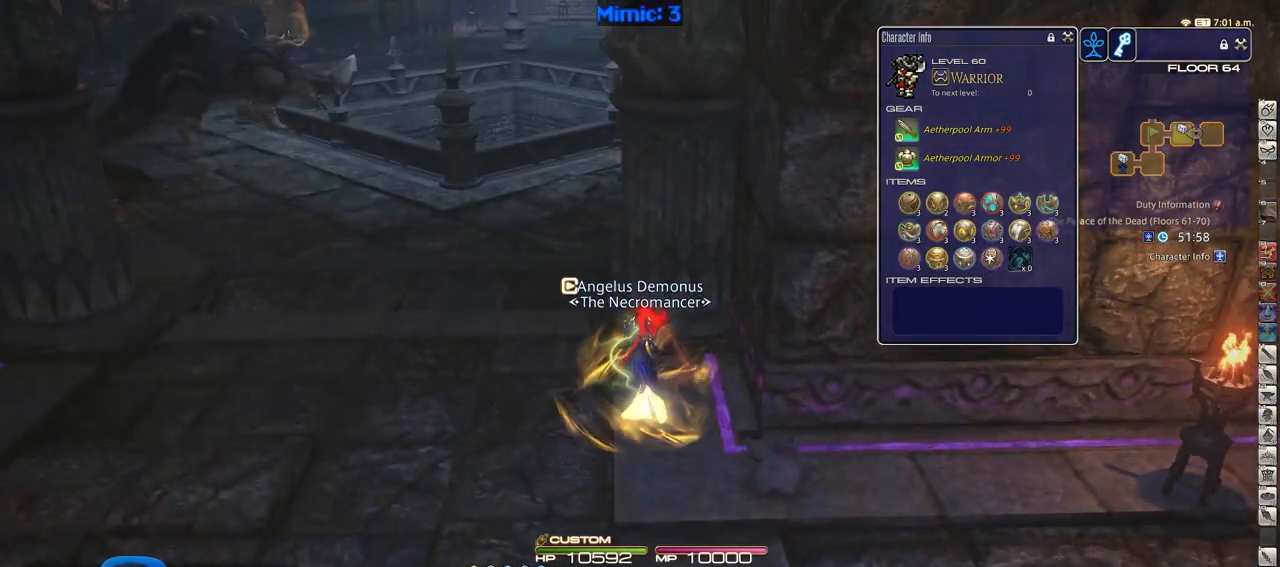
{"keys": ["a", "rbracket", "w"], "events": [[350, "a", "down"], [350, "rbracket", "down"]]}
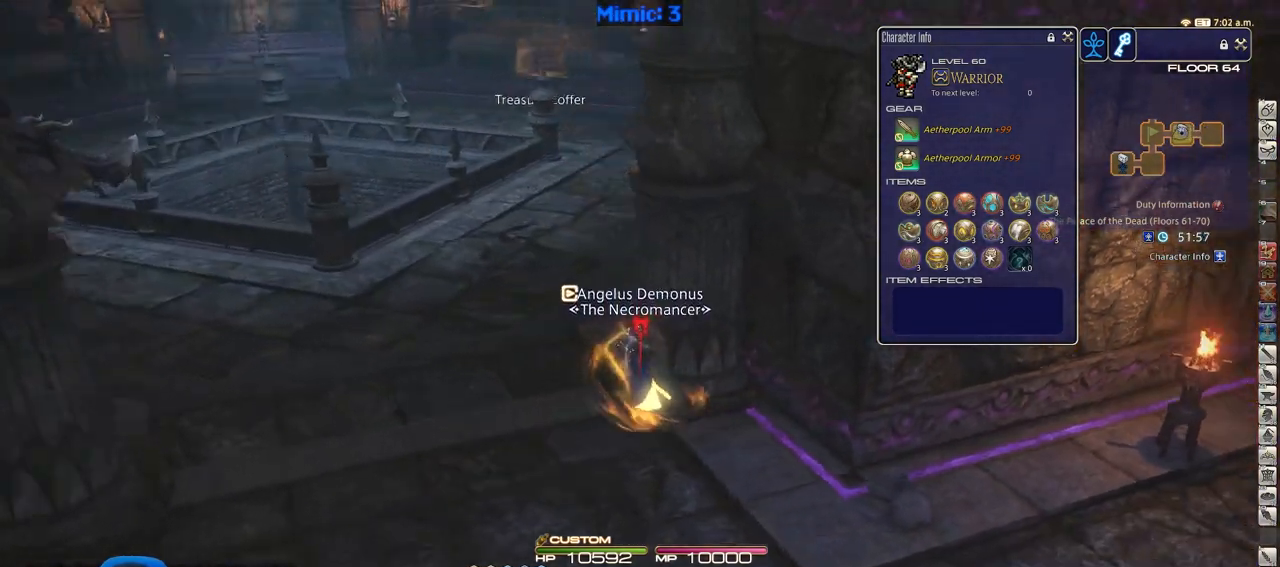
{"keys": ["w"], "events": [[167, "rbracket", "up"], [451, "a", "up"]]}
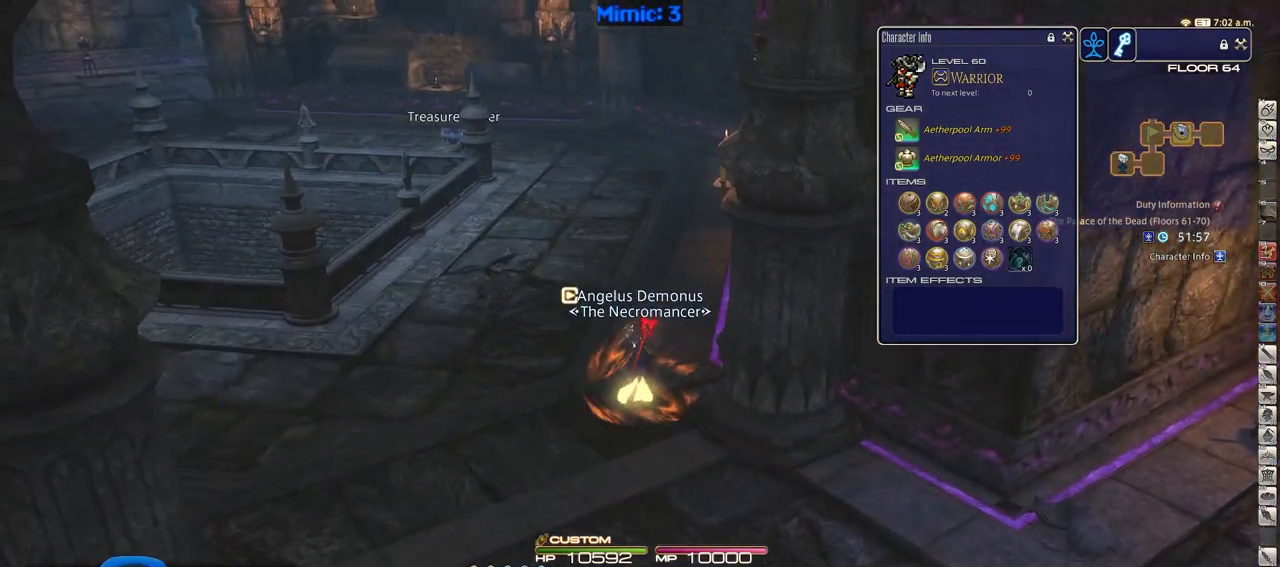
{"keys": ["w"], "events": []}
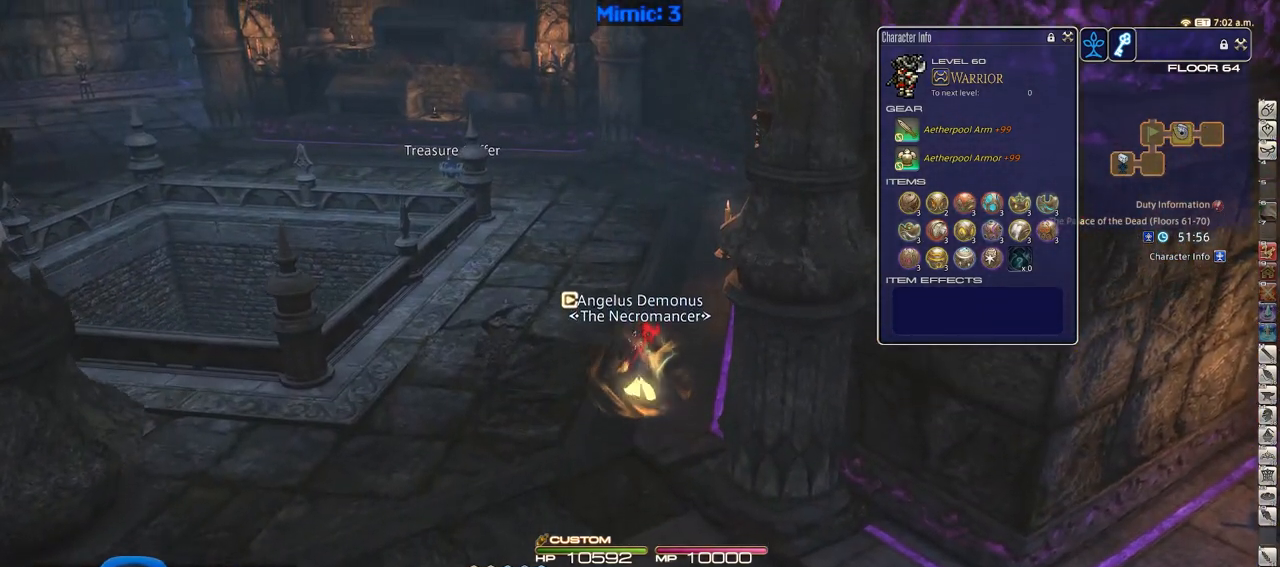
{"keys": ["w"], "events": []}
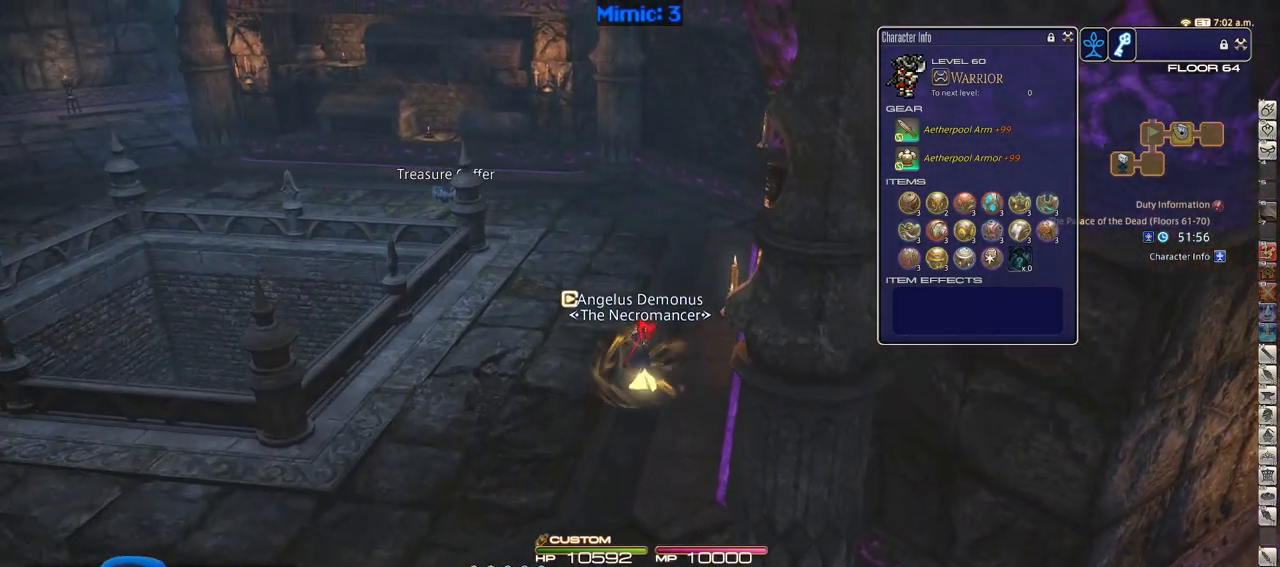
{"keys": ["a", "w"], "events": [[317, "a", "down"]]}
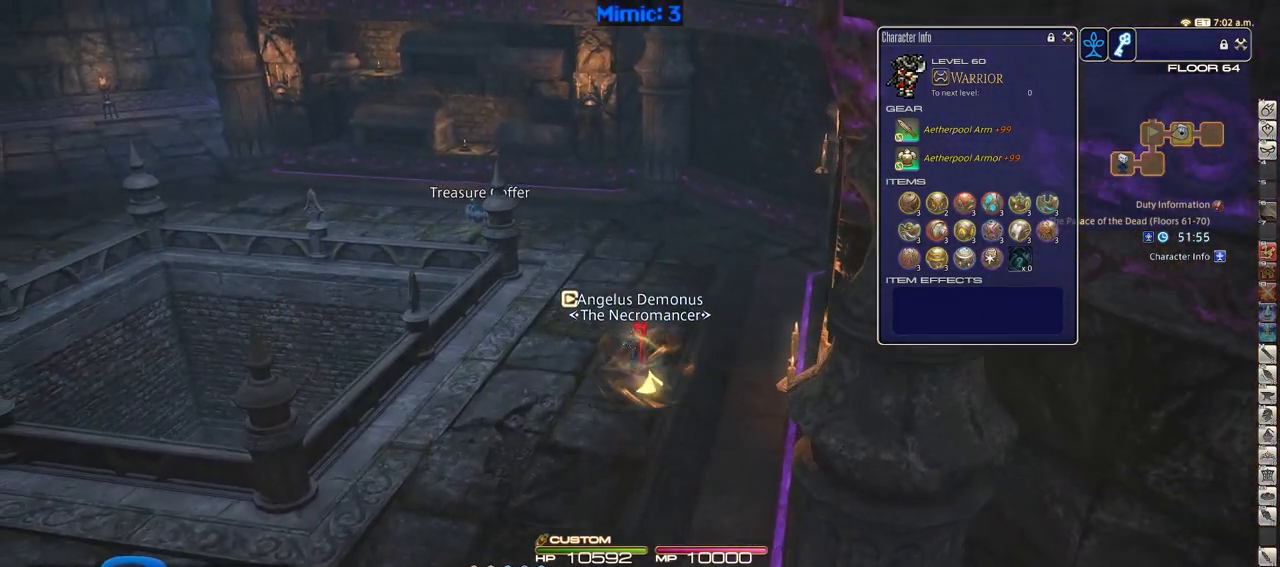
{"keys": ["w"], "events": [[417, "a", "up"]]}
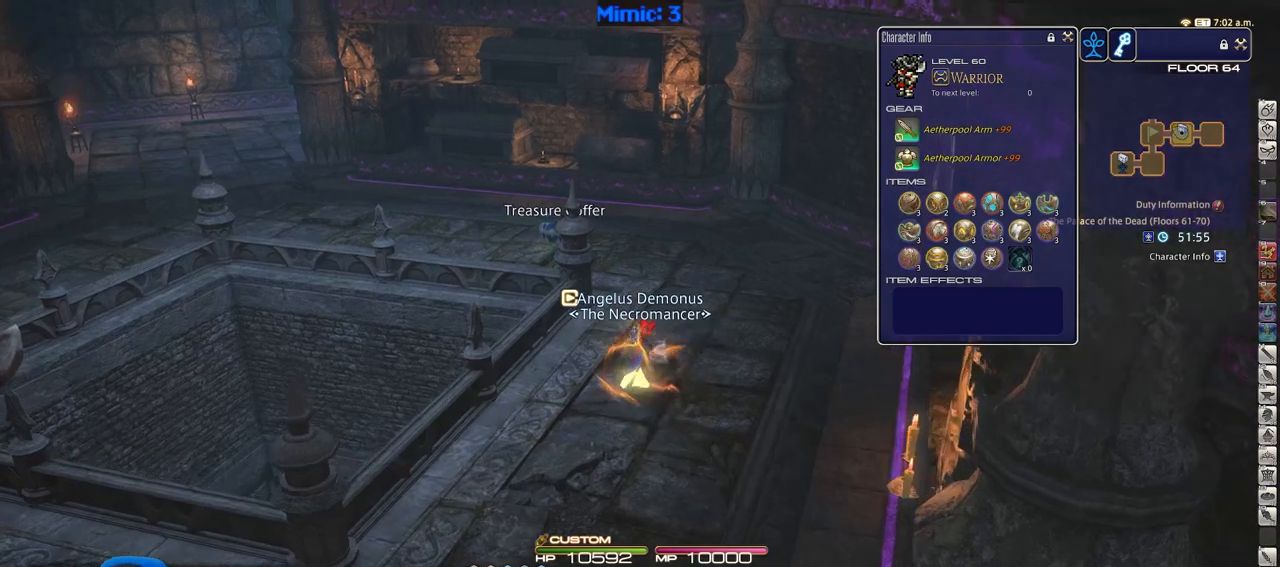
{"keys": ["w"], "events": []}
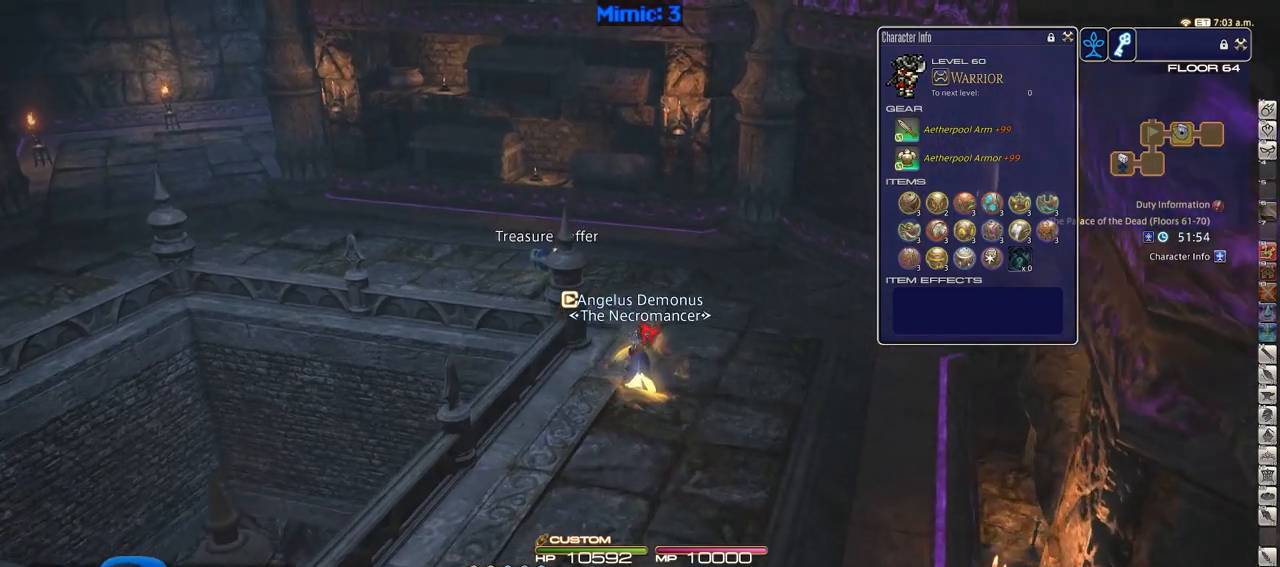
{"keys": ["w"], "events": []}
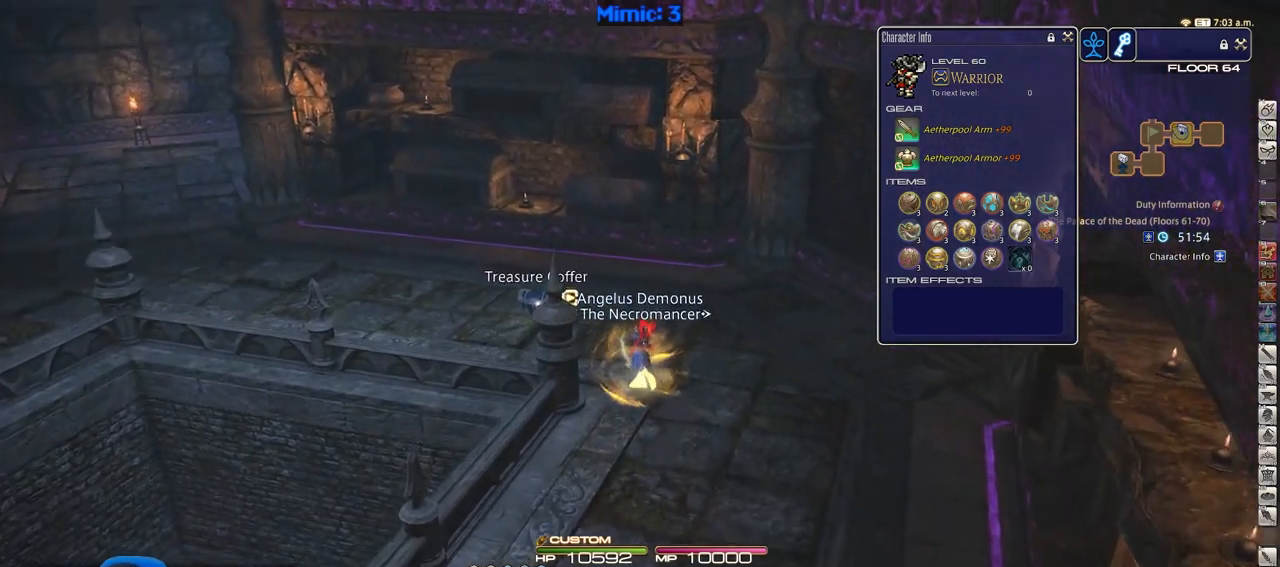
{"keys": ["a", "w"], "events": [[167, "a", "down"]]}
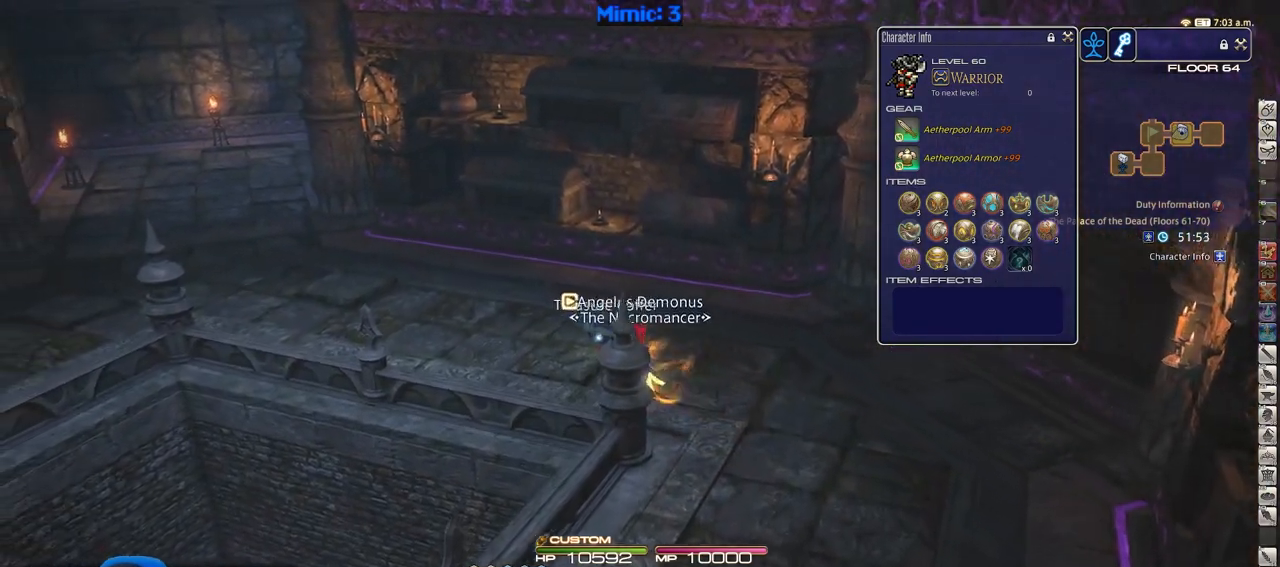
{"keys": ["a", "w"], "events": []}
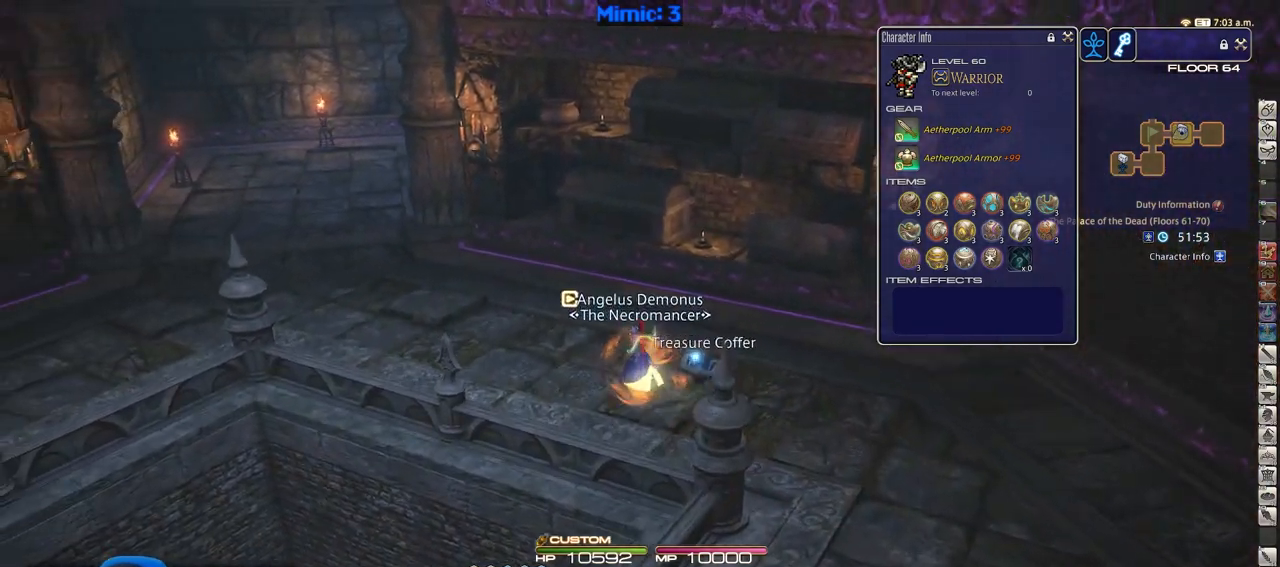
{"keys": ["a", "w"], "events": []}
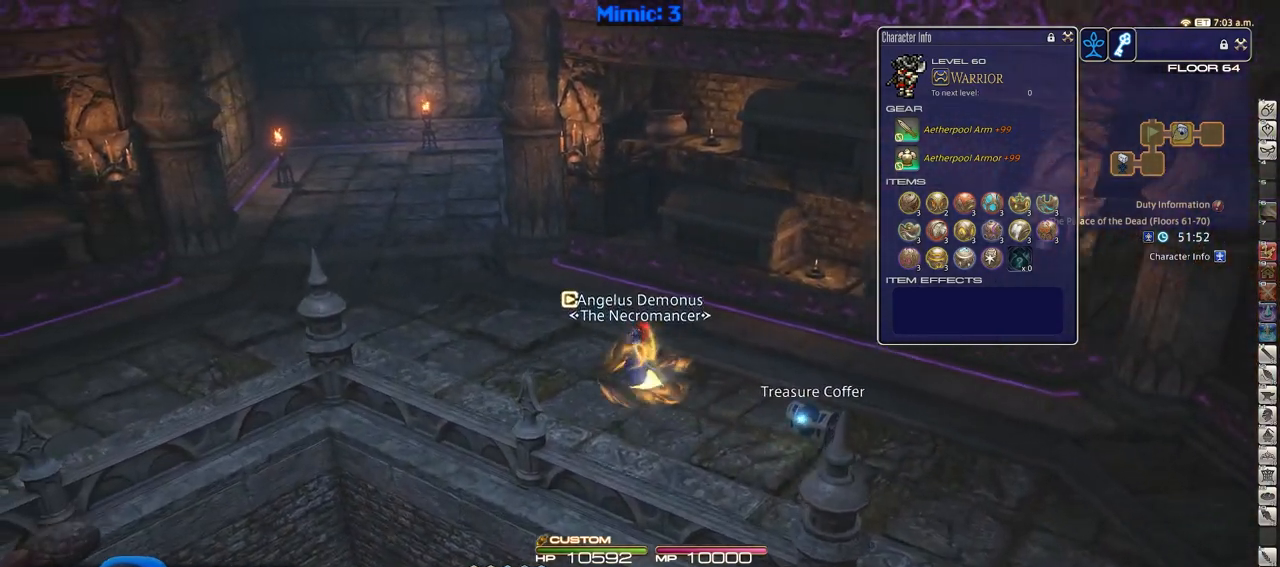
{"keys": ["a", "w"], "events": []}
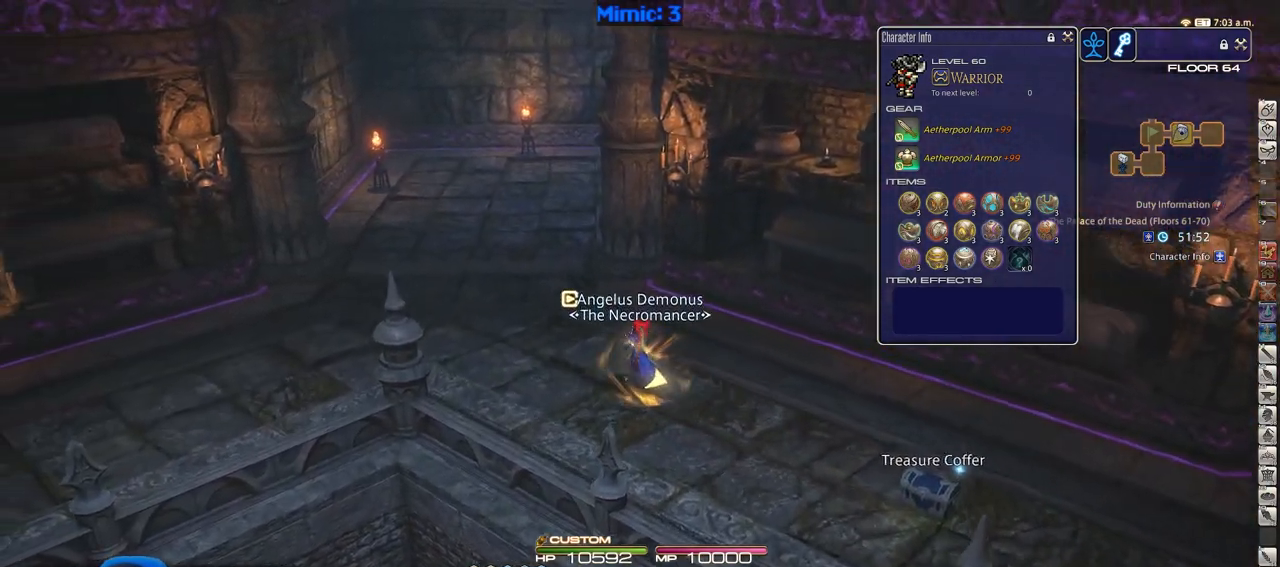
{"keys": ["a", "w"], "events": [[250, "a", "up"], [484, "a", "down"]]}
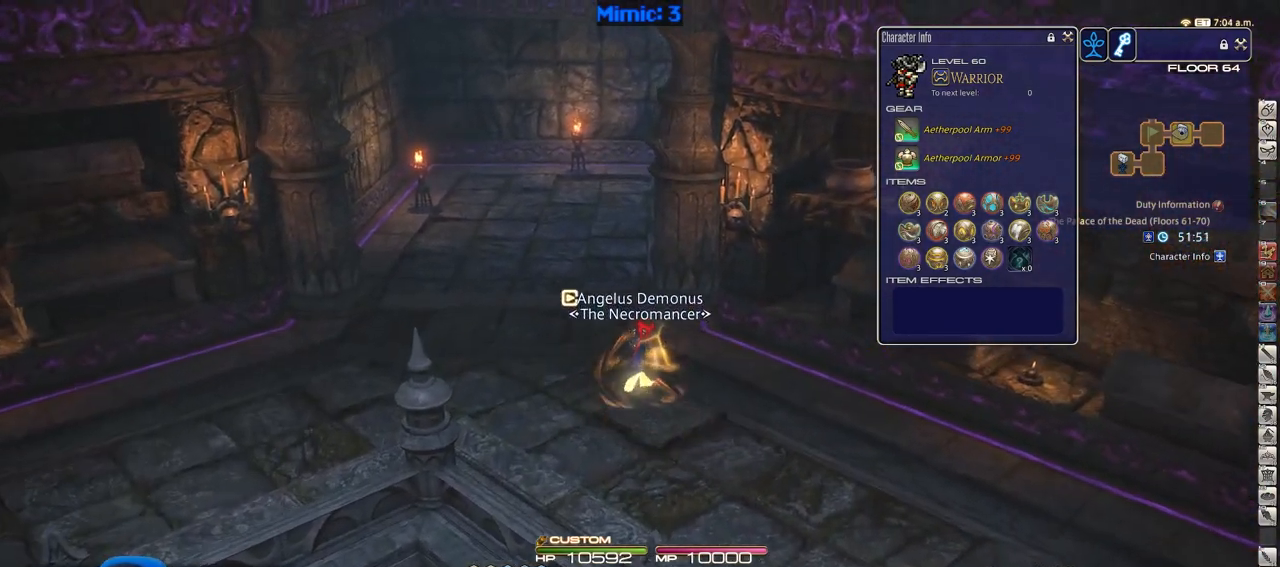
{"keys": ["a", "w"], "events": [[116, "a", "up"], [450, "a", "down"]]}
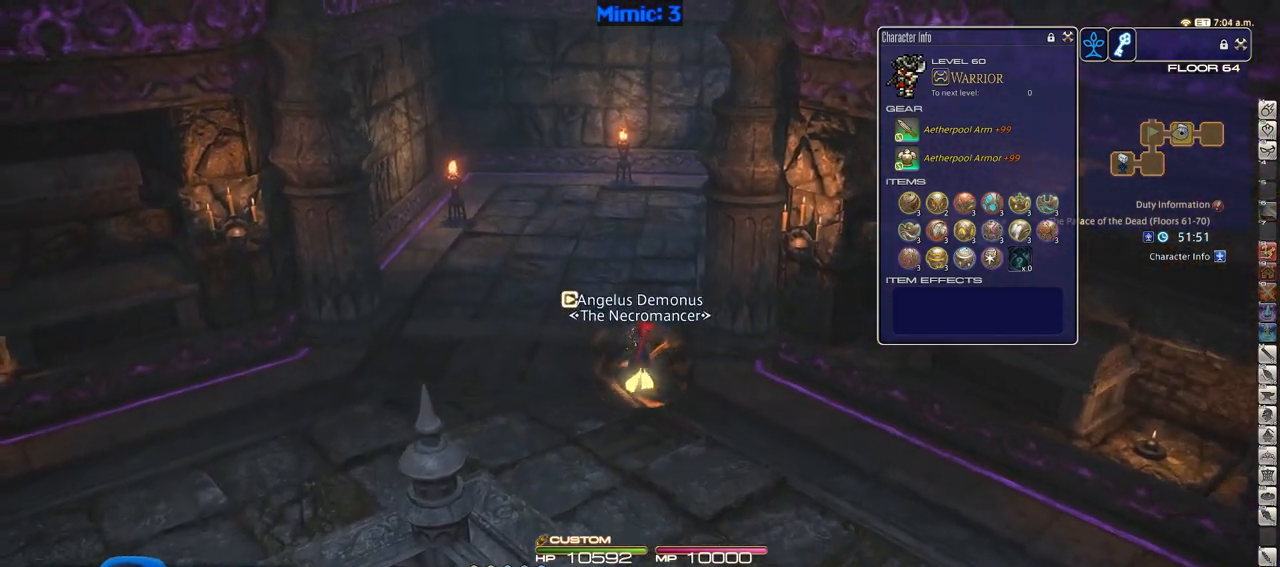
{"keys": ["w"], "events": [[50, "a", "up"]]}
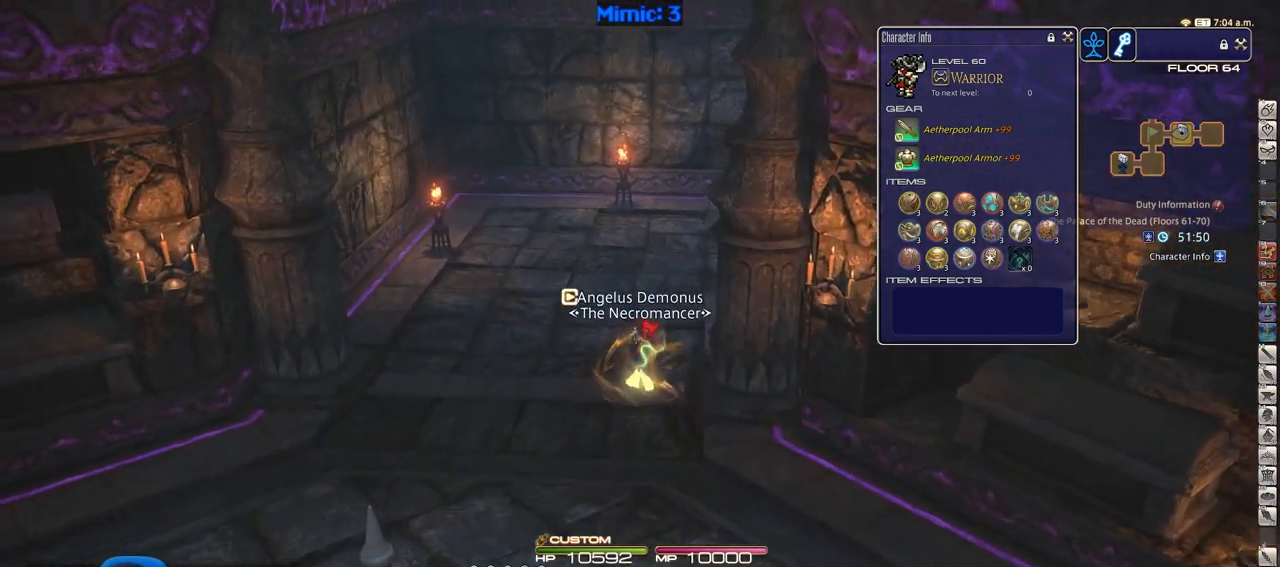
{"keys": ["w"], "events": []}
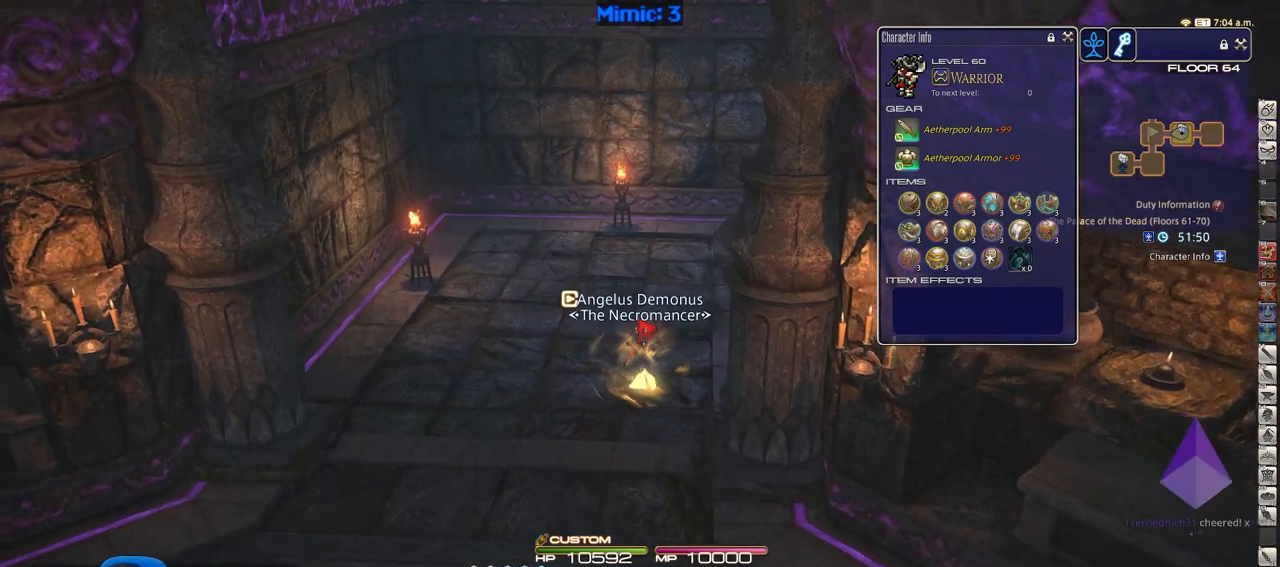
{"keys": ["w"], "events": []}
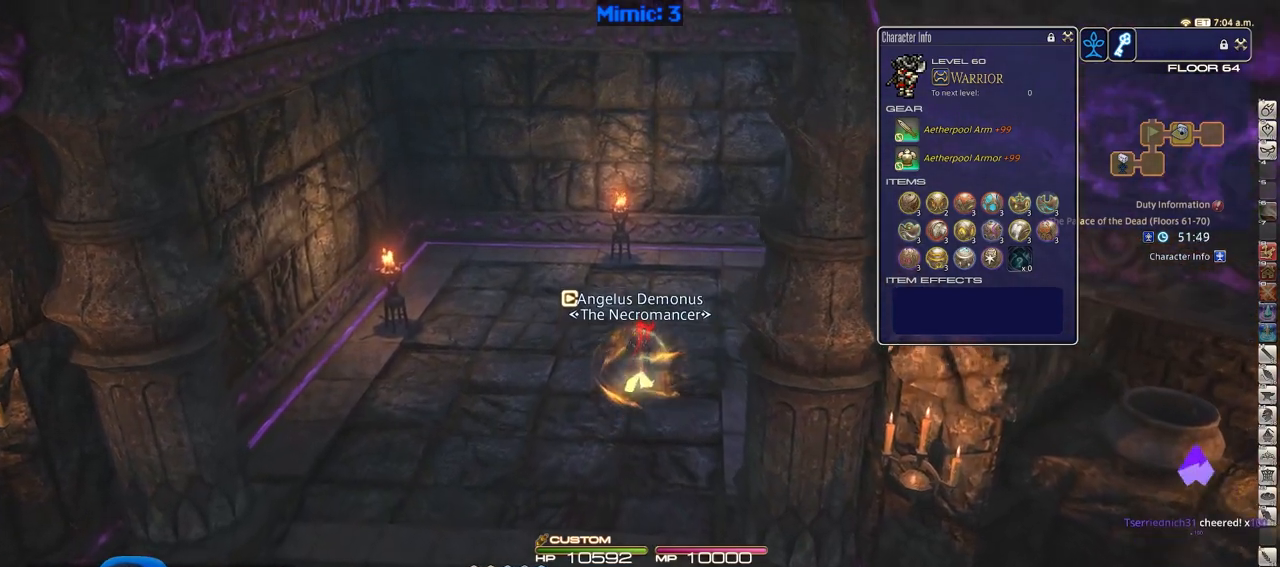
{"keys": ["d", "w"], "events": [[100, "d", "down"]]}
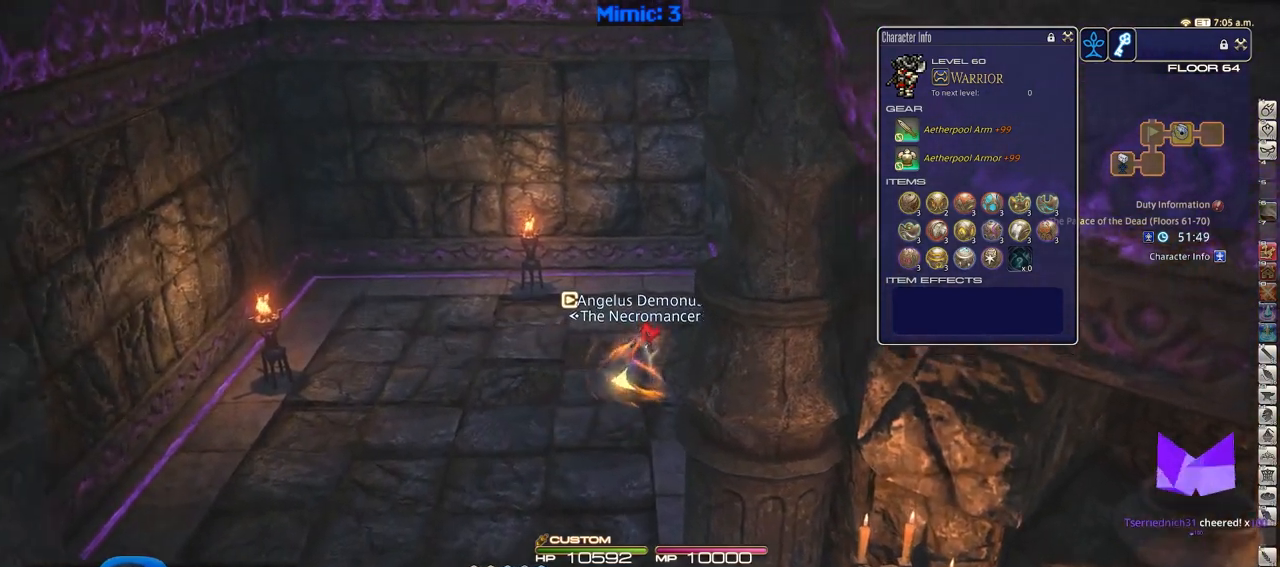
{"keys": ["d", "w"], "events": []}